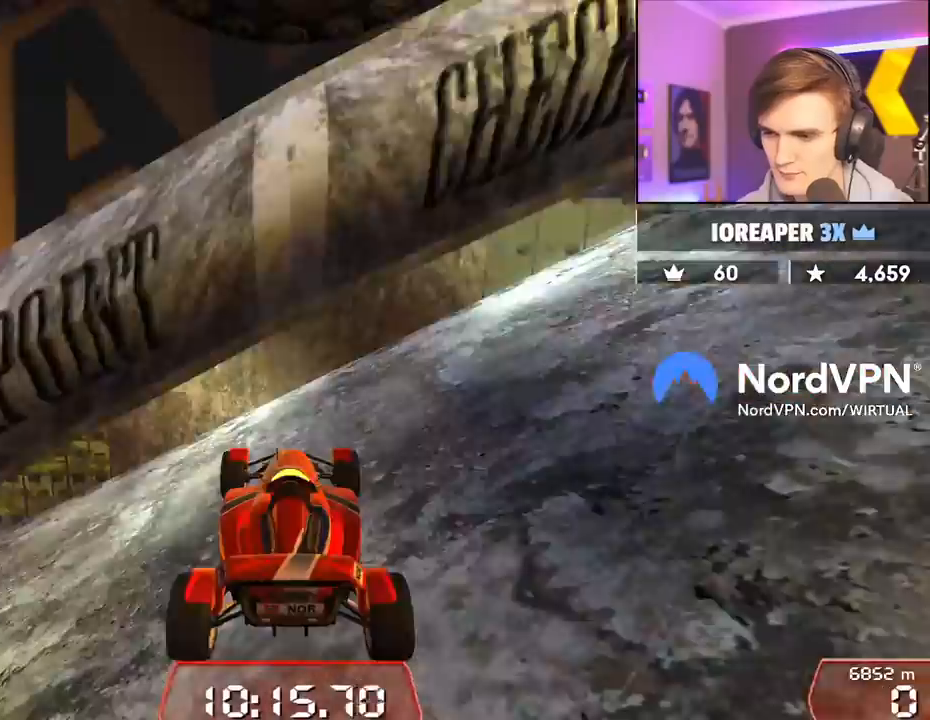
Gameplay with keyboard; each line is a JSON object with the keys held at the frame after it. "events" lists presses ("down") and releases ("up") of "brake", "down", "left", "right" and "up" between this image and that frame as [ms after this image, input, new state], when the widget could be followed in between. No other keys are recorded. Mouse input is not recorded. Key names are as the overlay labels them; some are game actions (e.g. jump) rather than physical keys.
{"keys": ["left", "up"], "events": [[184, "left", "down"]]}
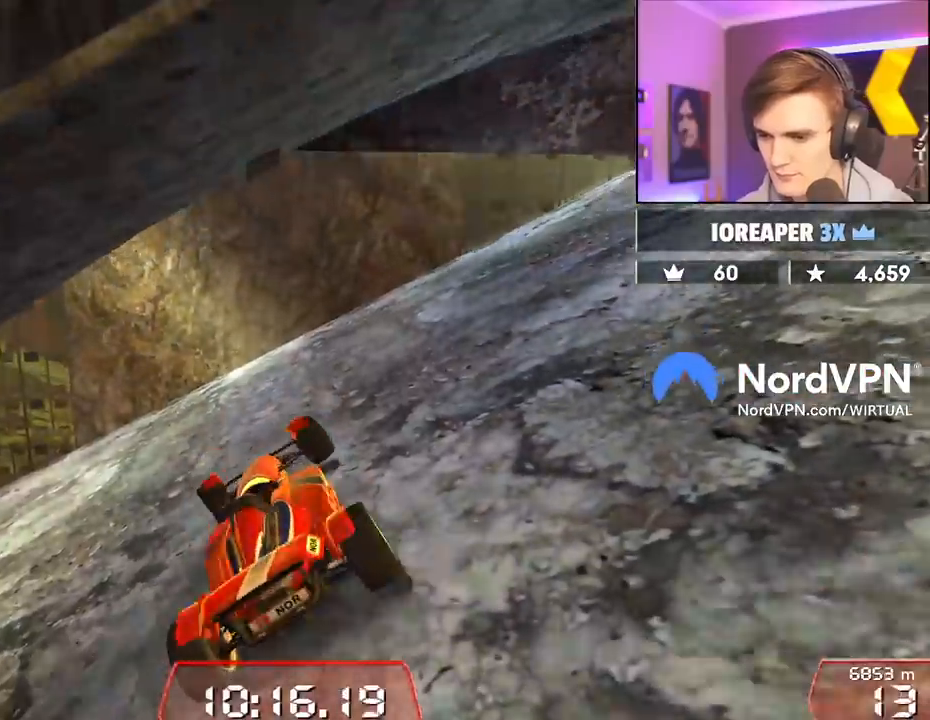
{"keys": ["left", "up"], "events": [[200, "left", "up"], [250, "left", "down"]]}
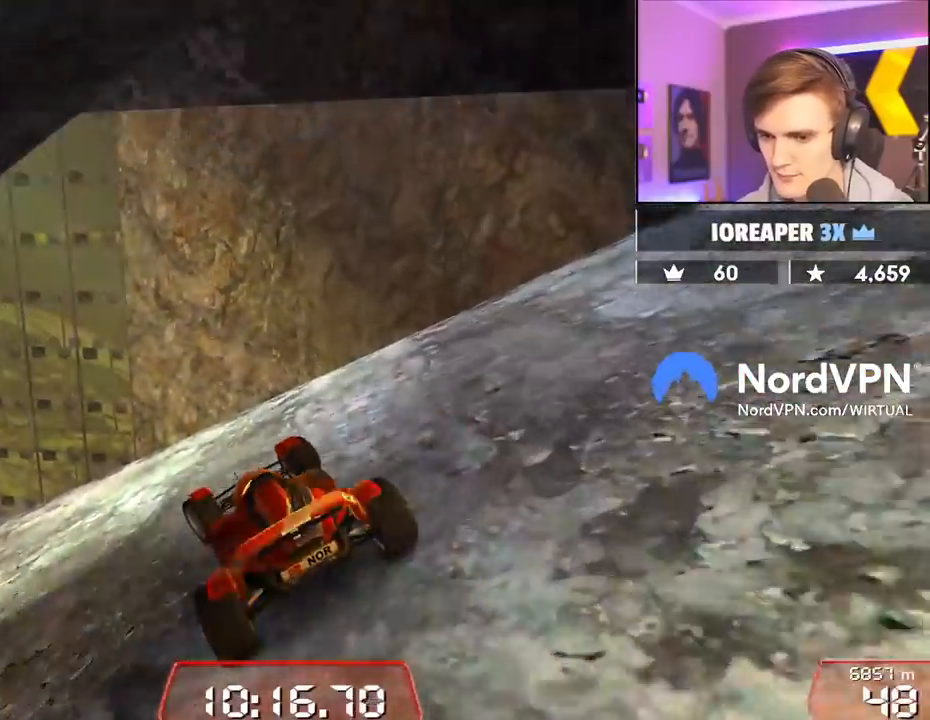
{"keys": ["up"], "events": [[450, "left", "up"]]}
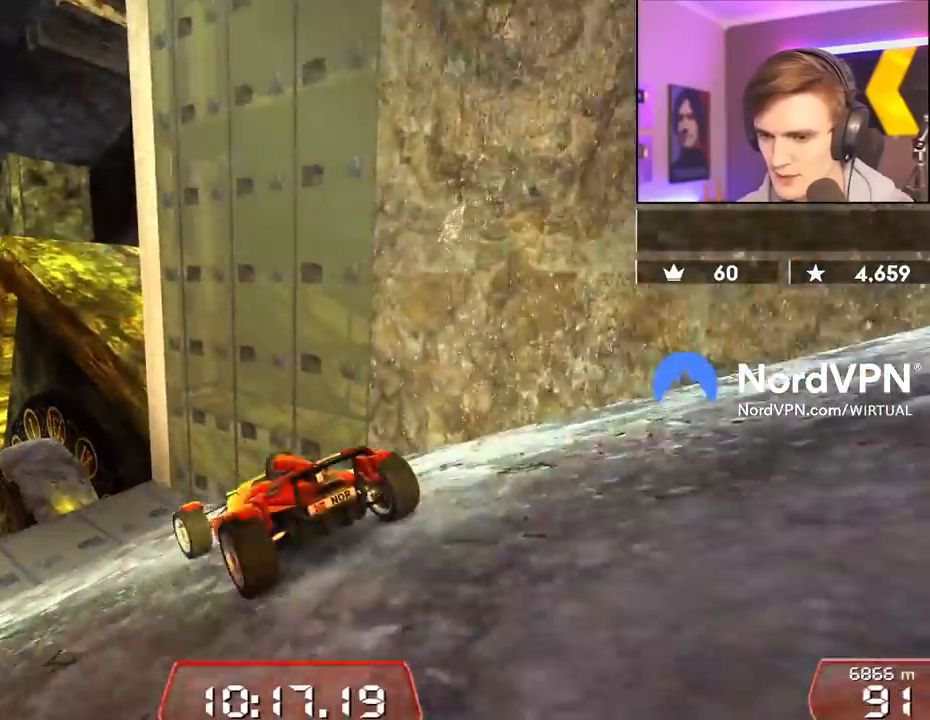
{"keys": ["up"], "events": [[50, "left", "down"], [134, "left", "up"], [284, "left", "down"], [334, "left", "up"]]}
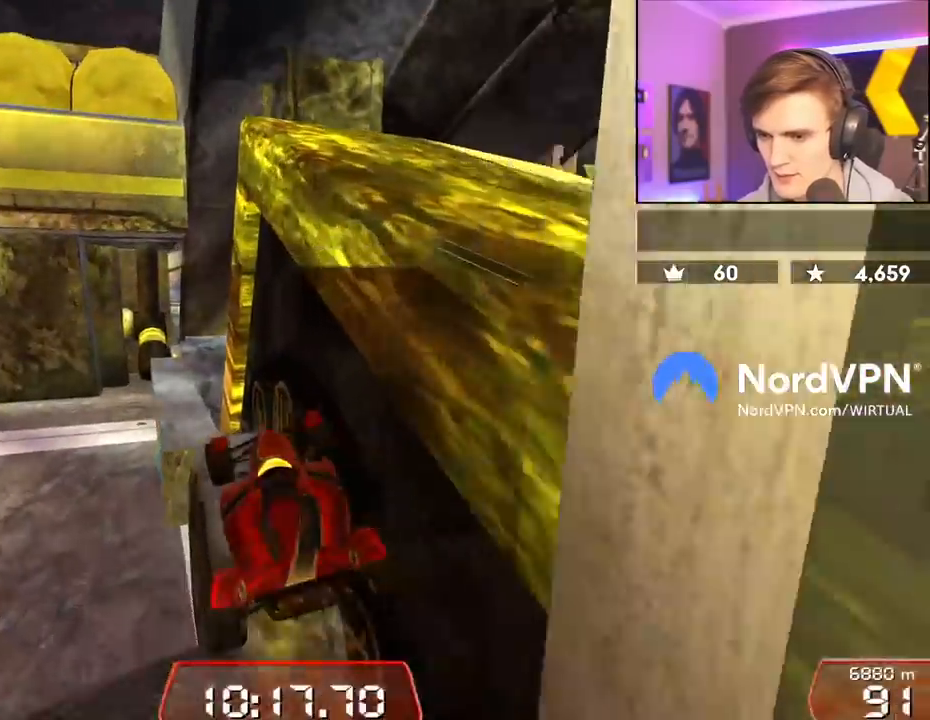
{"keys": ["up"], "events": [[67, "right", "down"], [484, "right", "up"]]}
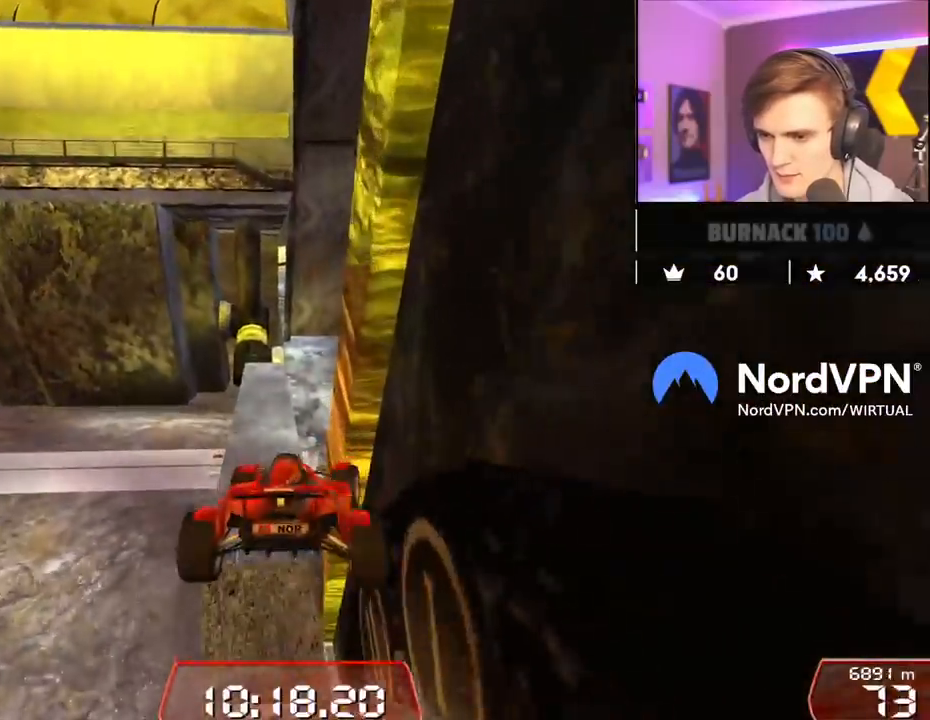
{"keys": [], "events": [[84, "left", "down"], [117, "brake", "down"], [167, "up", "up"], [267, "brake", "up"], [317, "left", "up"], [400, "left", "down"], [500, "left", "up"]]}
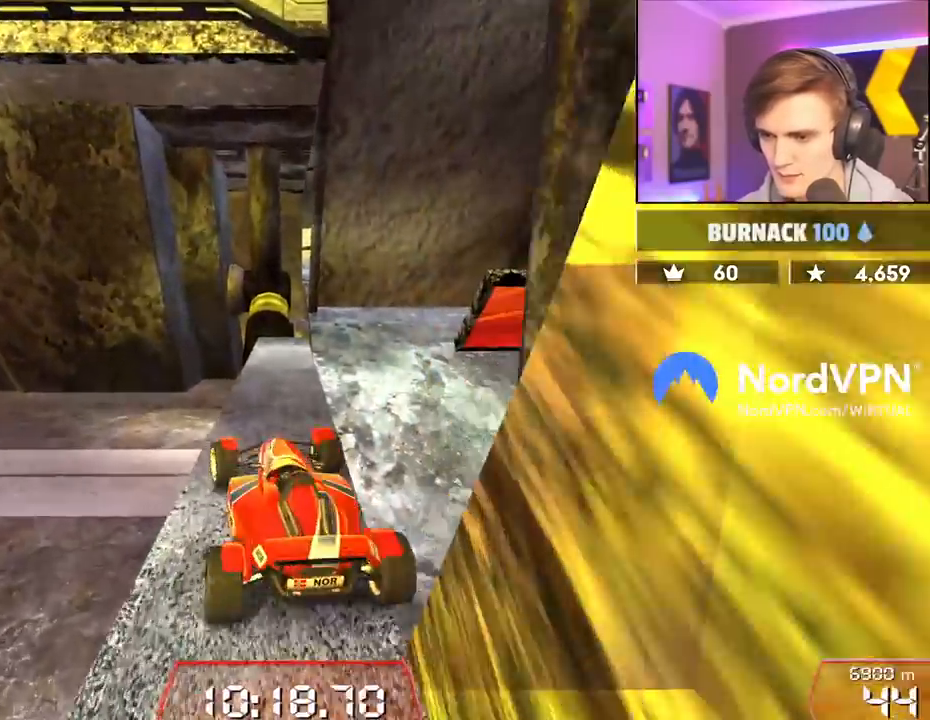
{"keys": ["left"], "events": [[50, "right", "down"], [367, "right", "up"], [467, "left", "down"]]}
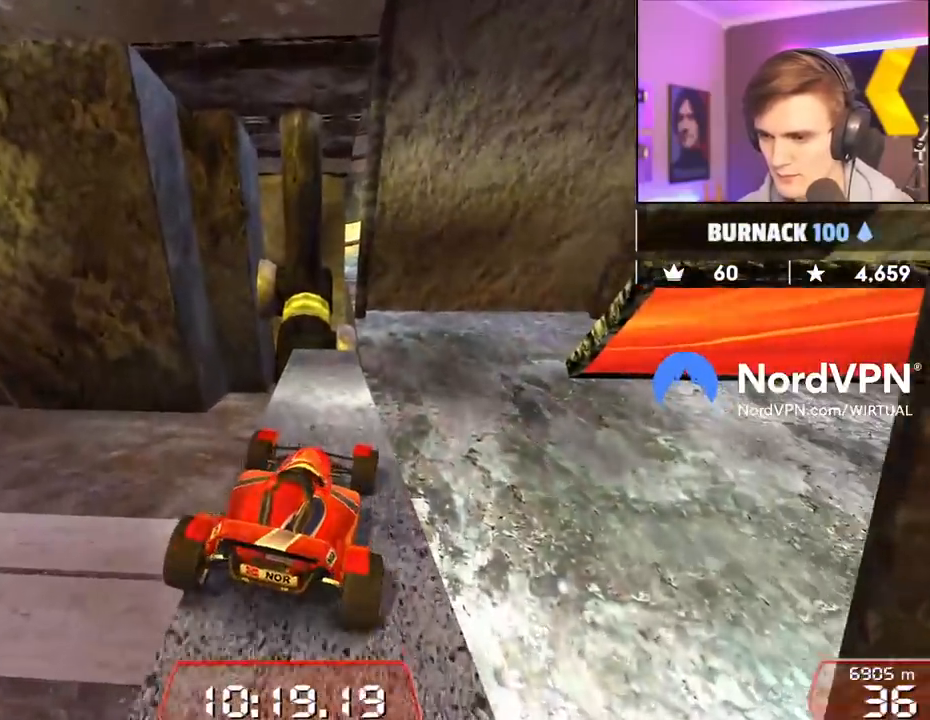
{"keys": ["up"], "events": [[67, "left", "up"], [150, "up", "down"]]}
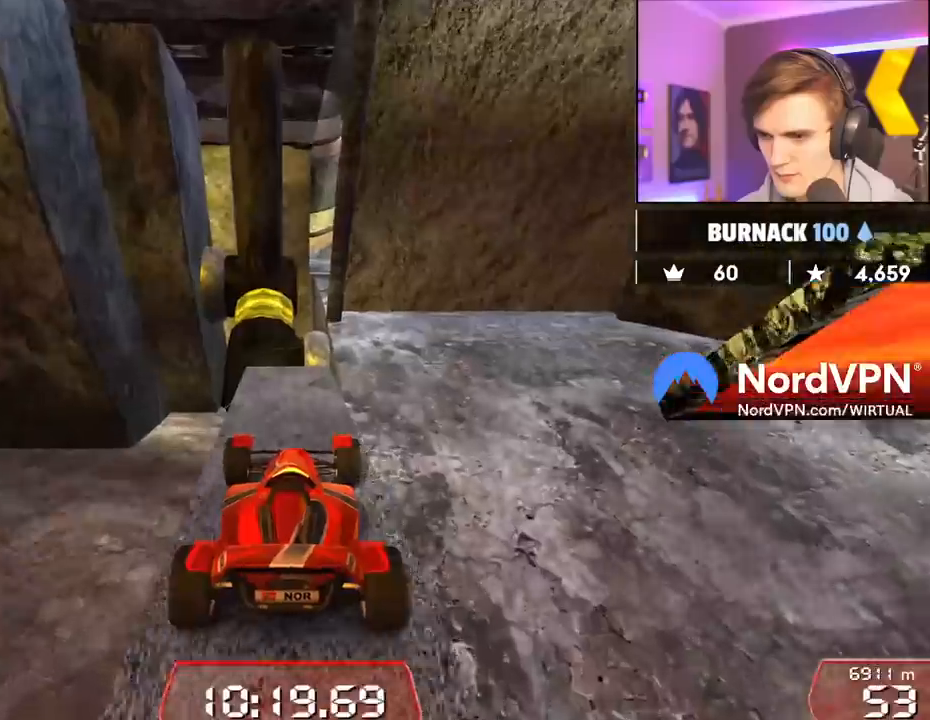
{"keys": ["right", "up"], "events": [[34, "left", "down"], [117, "left", "up"], [317, "right", "down"], [450, "right", "up"], [500, "right", "down"]]}
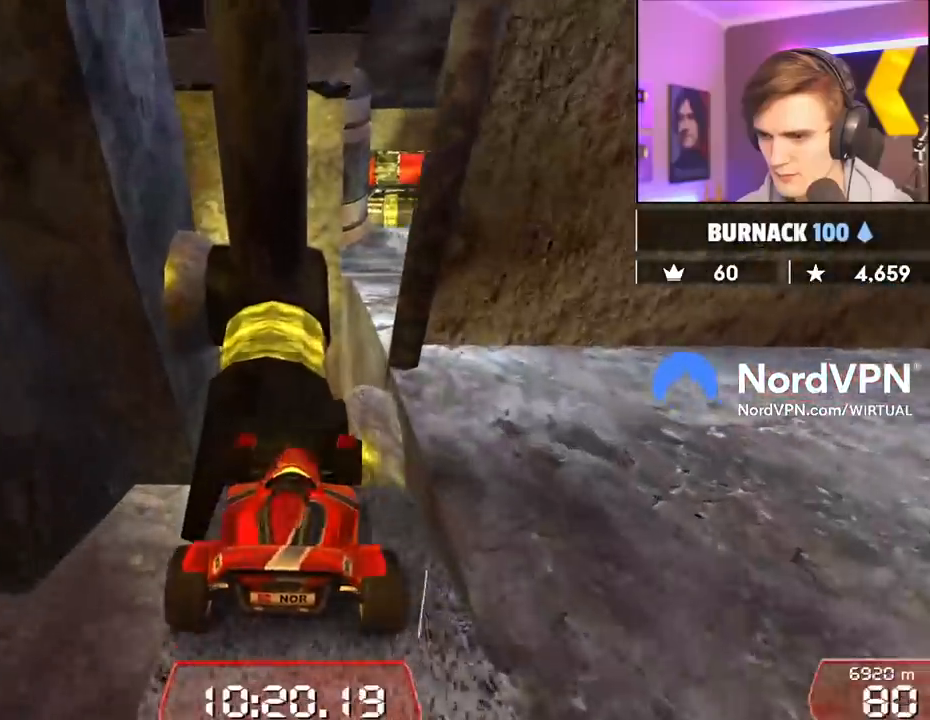
{"keys": ["right", "up"], "events": []}
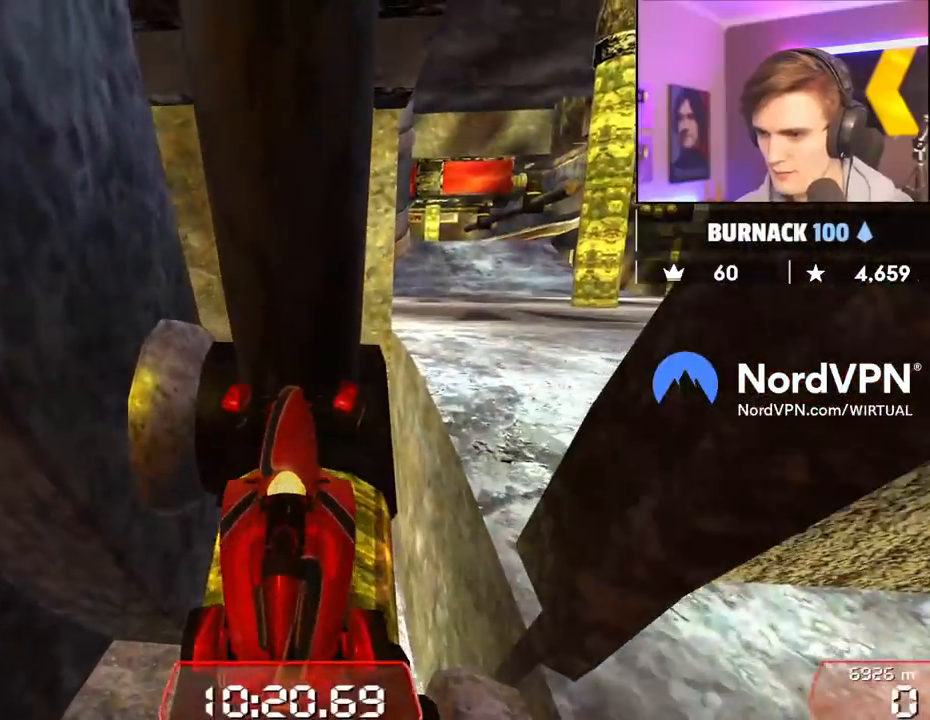
{"keys": ["up"], "events": [[250, "right", "up"]]}
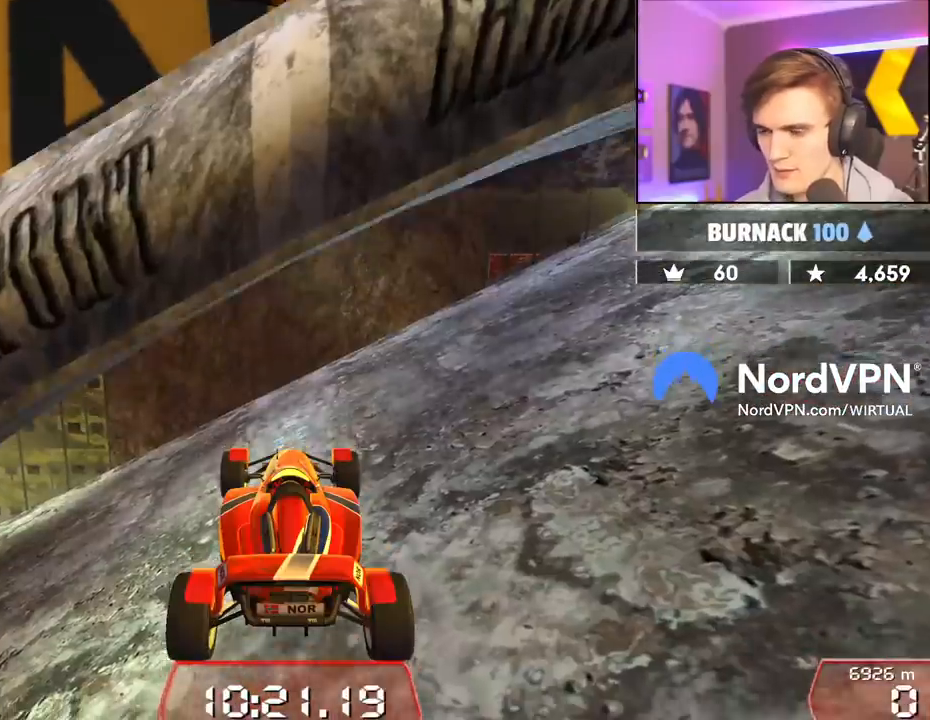
{"keys": ["left", "up"], "events": [[84, "left", "down"]]}
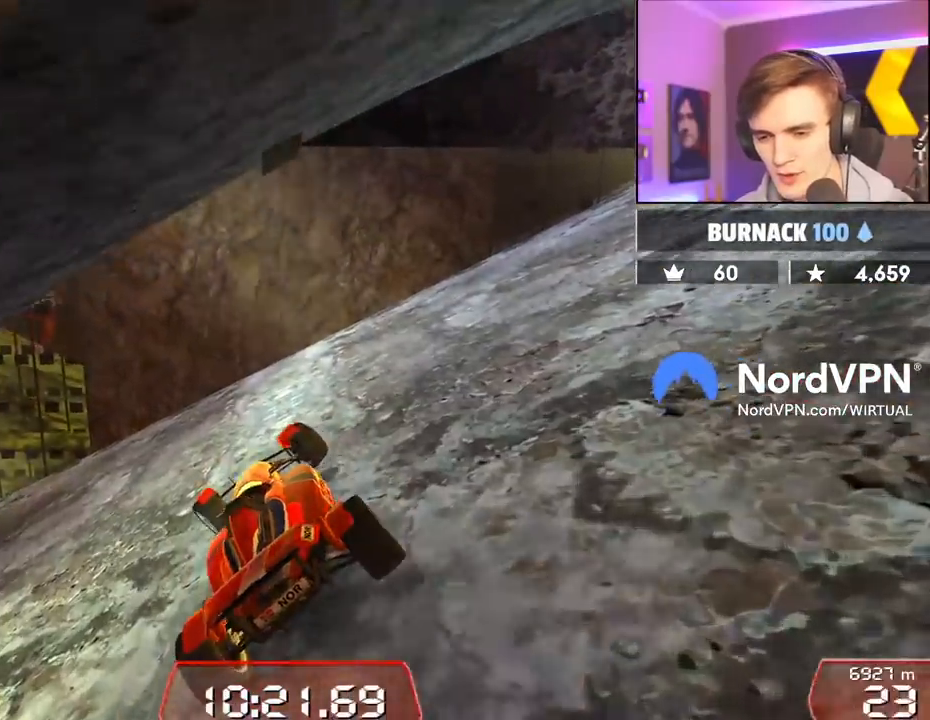
{"keys": ["left", "up"], "events": []}
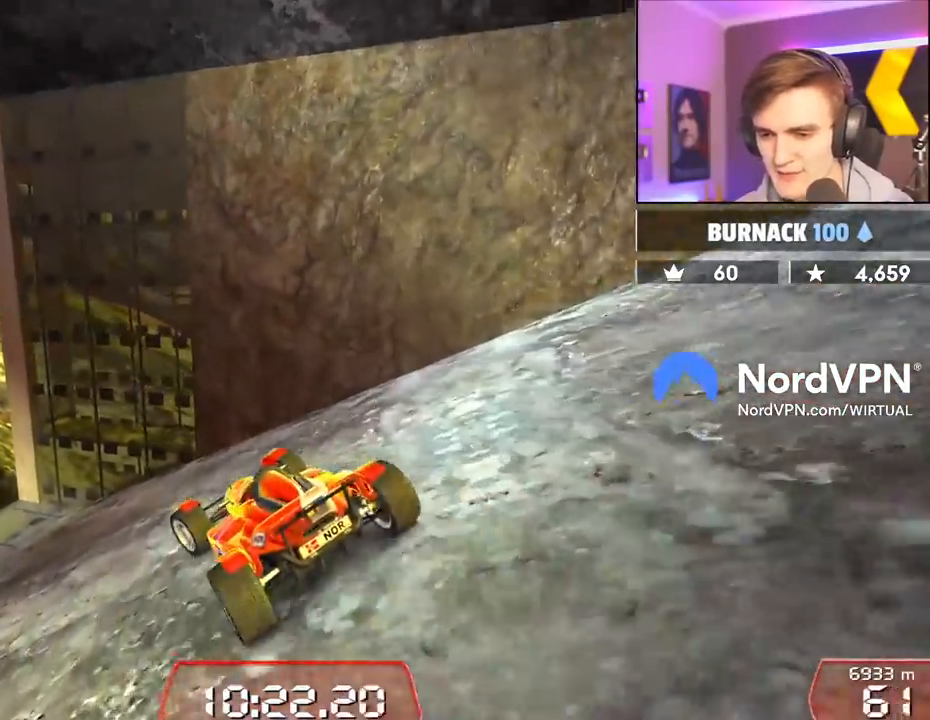
{"keys": ["up"], "events": [[250, "left", "up"], [384, "left", "down"], [434, "left", "up"]]}
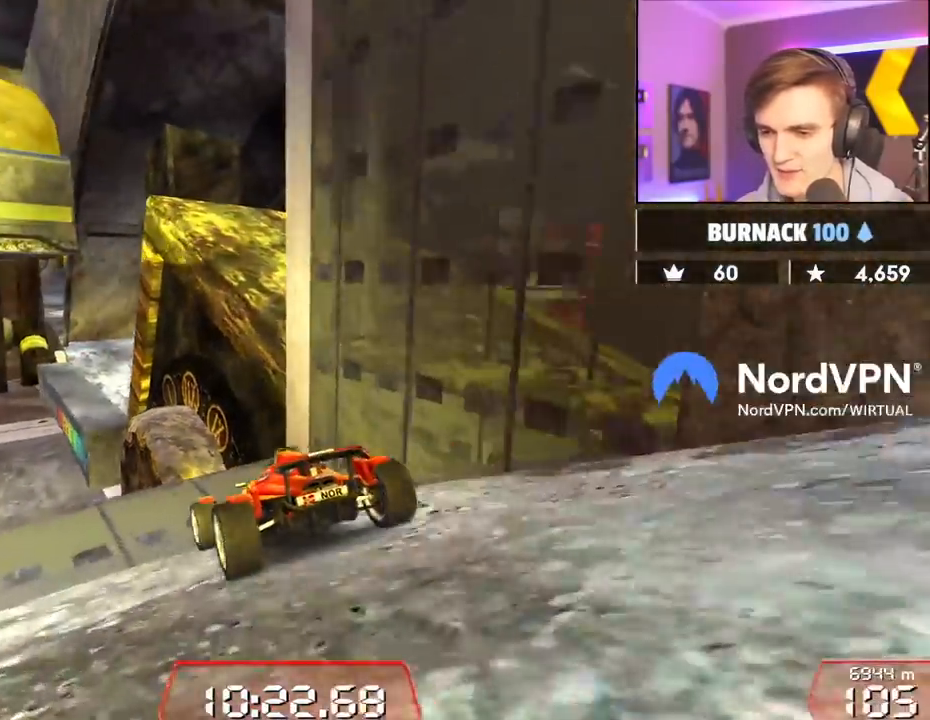
{"keys": ["left", "up"], "events": [[67, "left", "down"], [117, "left", "up"], [267, "left", "down"], [317, "left", "up"], [350, "right", "down"], [450, "right", "up"], [500, "left", "down"]]}
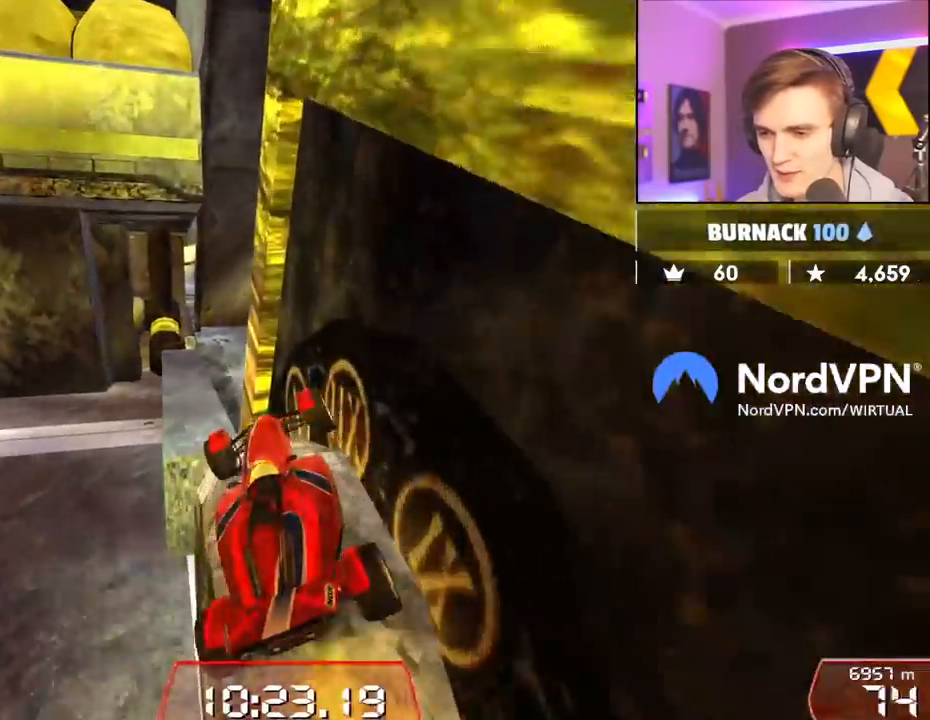
{"keys": ["right", "up"], "events": [[134, "left", "up"], [184, "right", "down"], [284, "brake", "down"], [467, "brake", "up"]]}
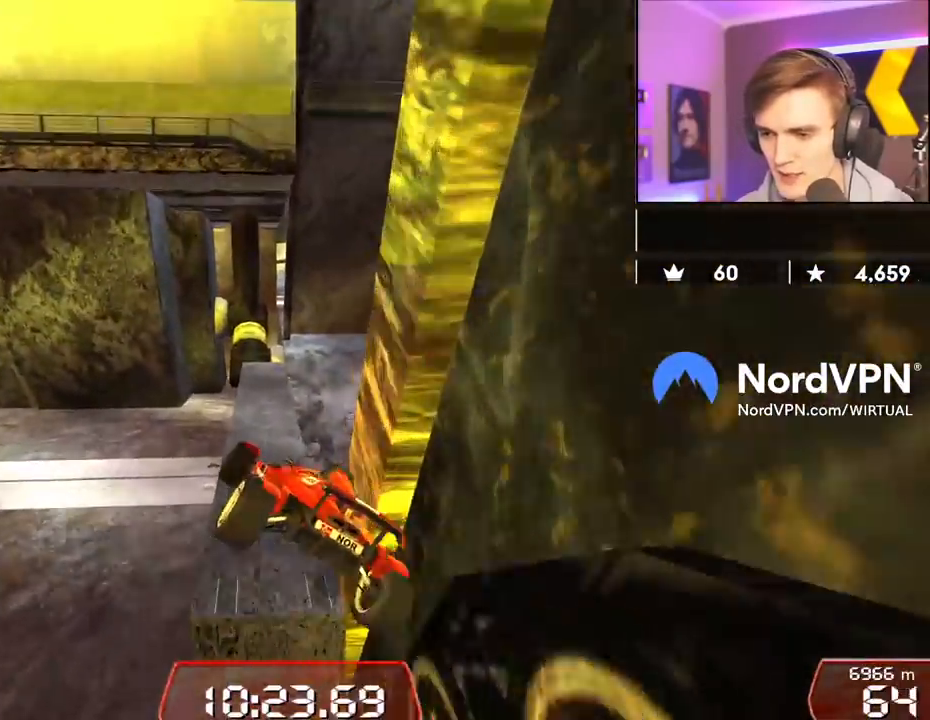
{"keys": [], "events": [[67, "right", "up"], [100, "up", "up"], [150, "left", "down"], [250, "left", "up"], [434, "left", "down"], [484, "left", "up"]]}
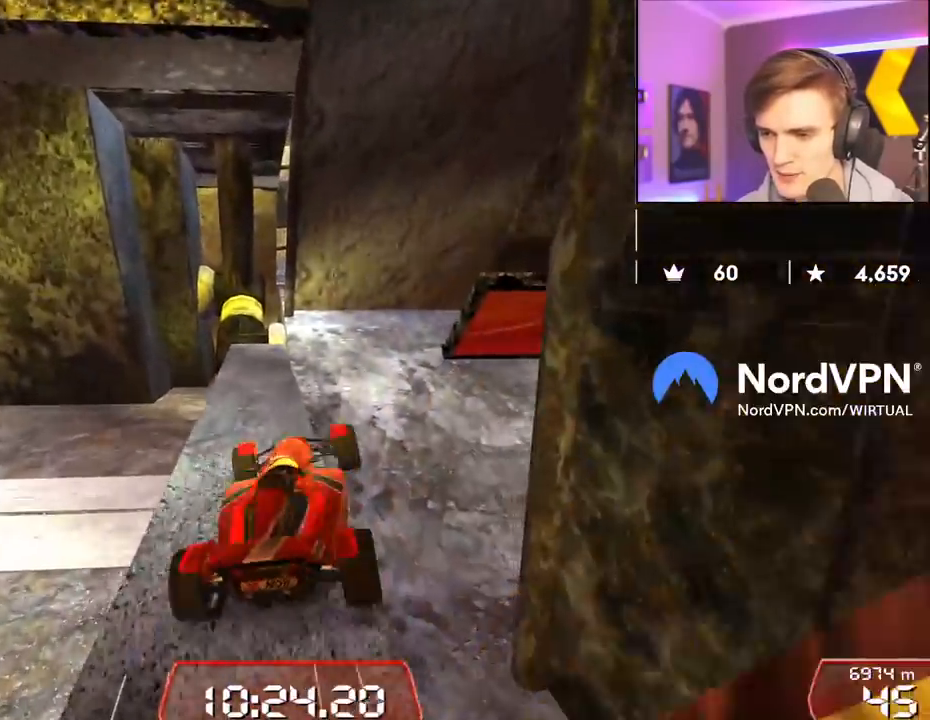
{"keys": ["right"], "events": [[84, "left", "down"], [317, "up", "down"], [400, "left", "up"], [400, "up", "up"], [450, "right", "down"]]}
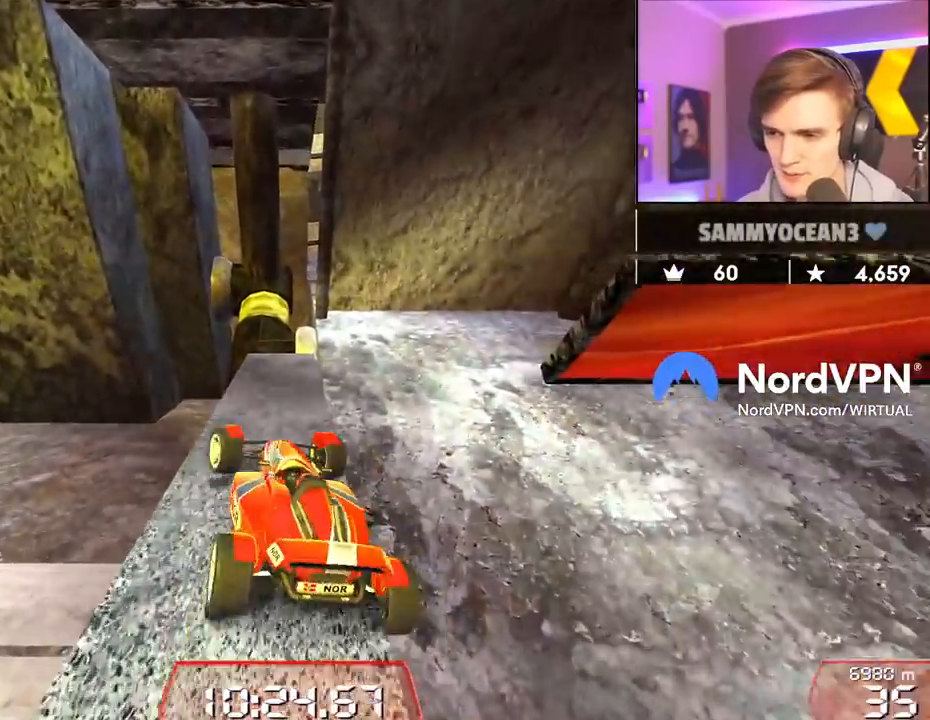
{"keys": ["right", "up"], "events": [[84, "up", "down"], [184, "right", "up"], [467, "right", "down"]]}
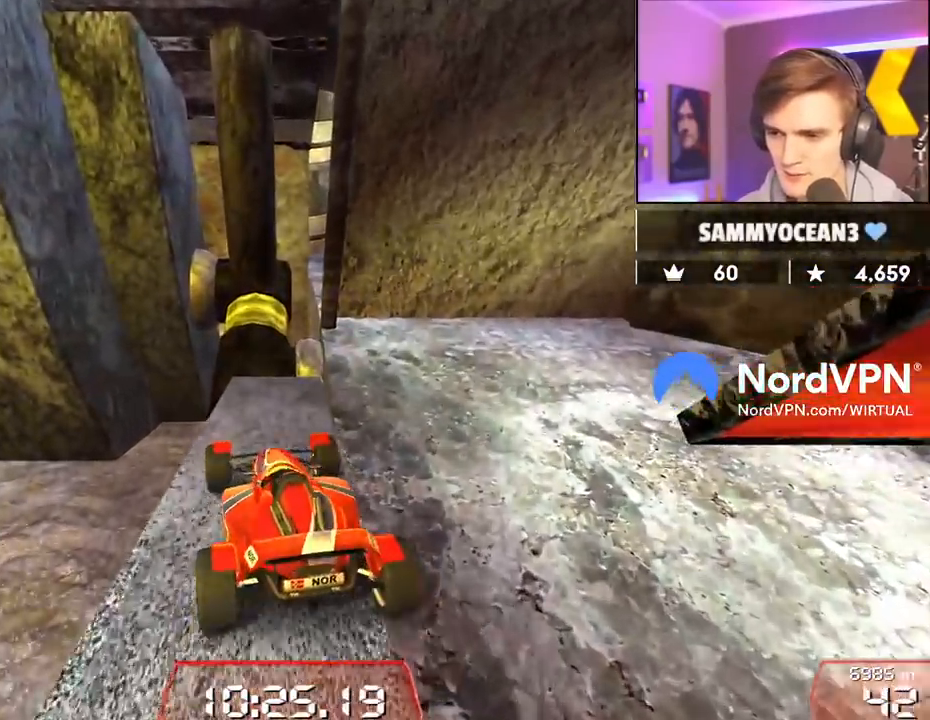
{"keys": ["up"], "events": [[100, "up", "up"], [150, "right", "up"], [200, "left", "down"], [384, "left", "up"], [384, "up", "down"]]}
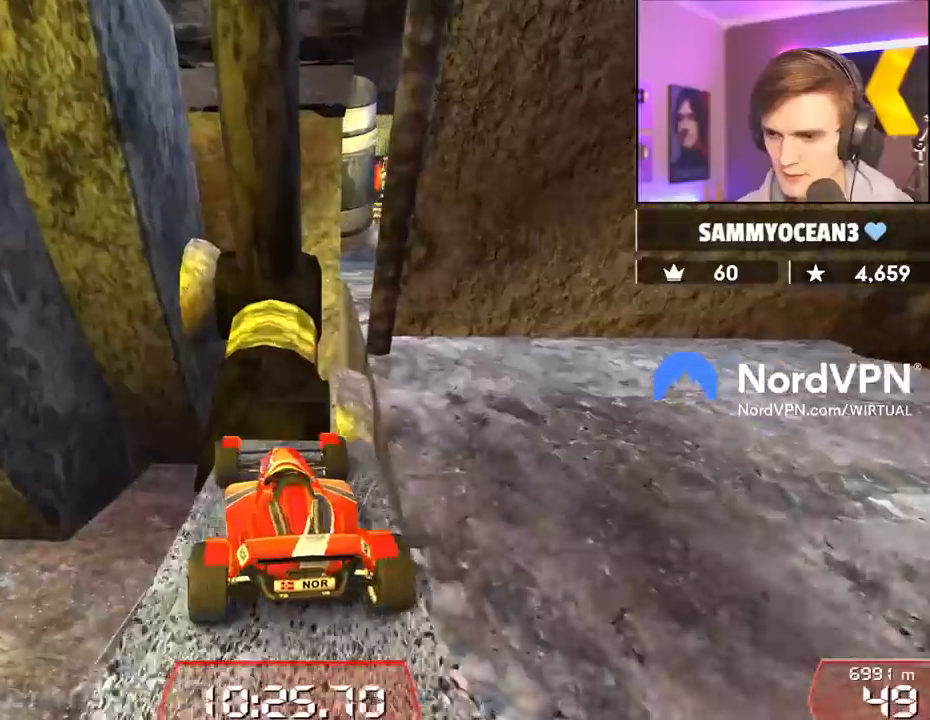
{"keys": ["right", "up"], "events": [[34, "right", "down"], [217, "up", "up"], [350, "up", "down"]]}
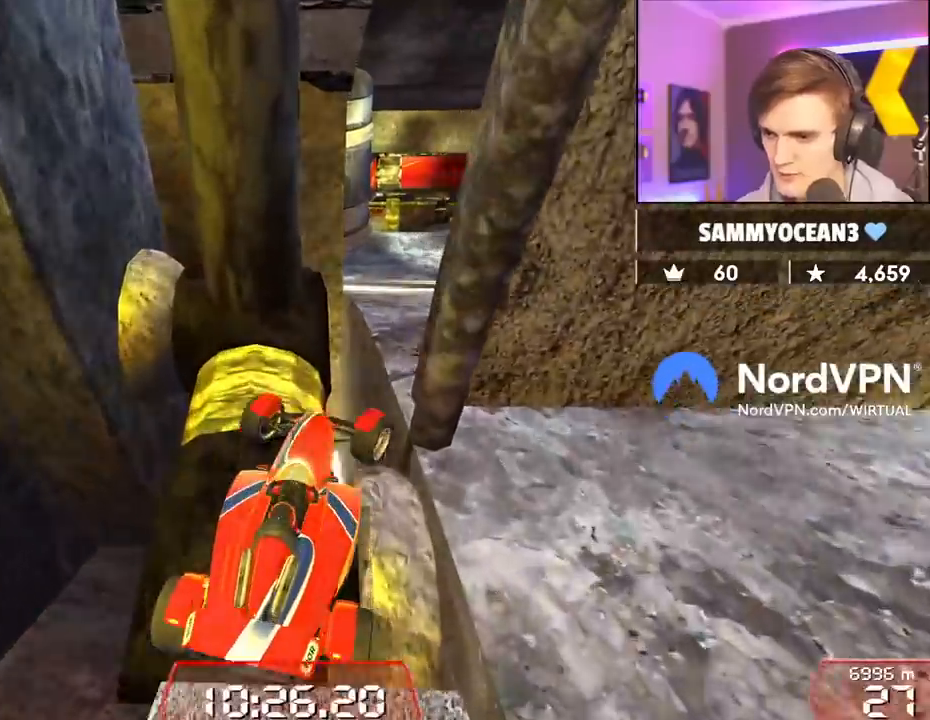
{"keys": ["right", "up"], "events": []}
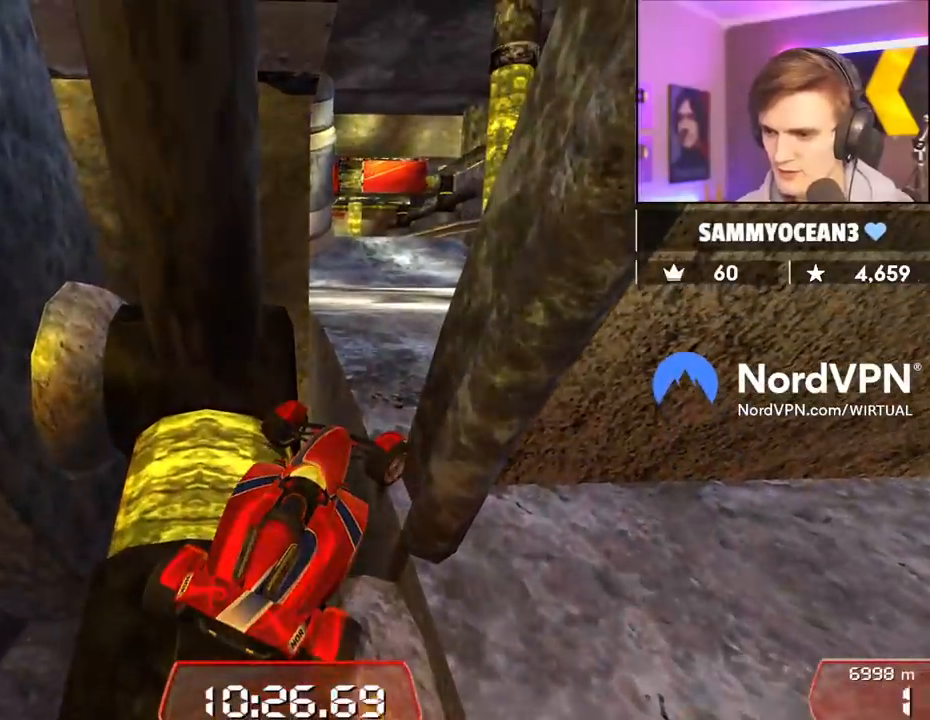
{"keys": ["up"], "events": [[250, "right", "up"], [350, "left", "down"], [434, "left", "up"]]}
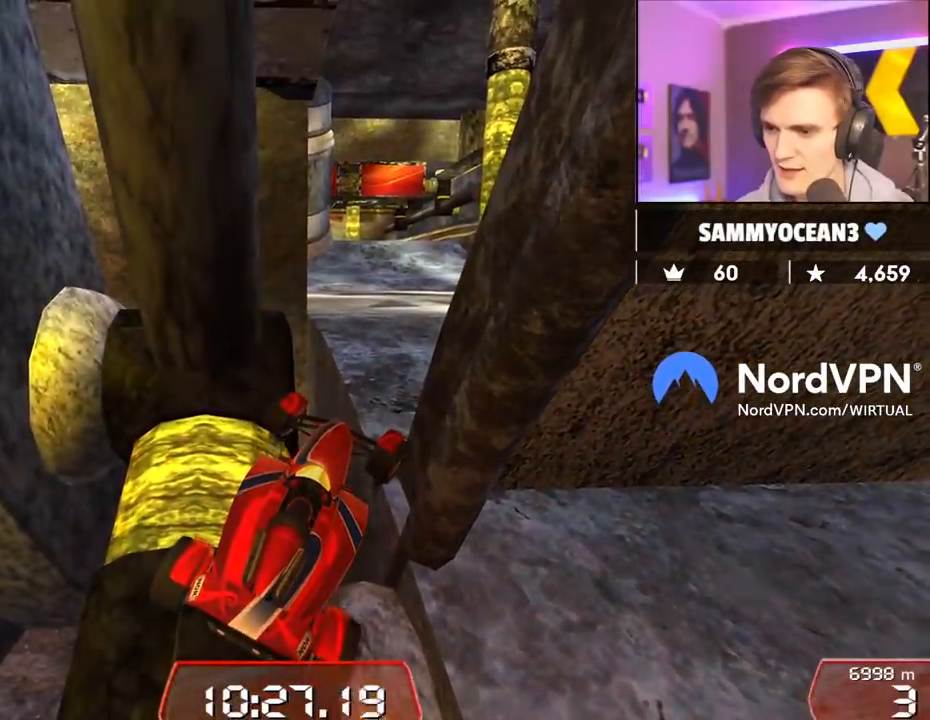
{"keys": ["right", "up"], "events": [[450, "right", "down"]]}
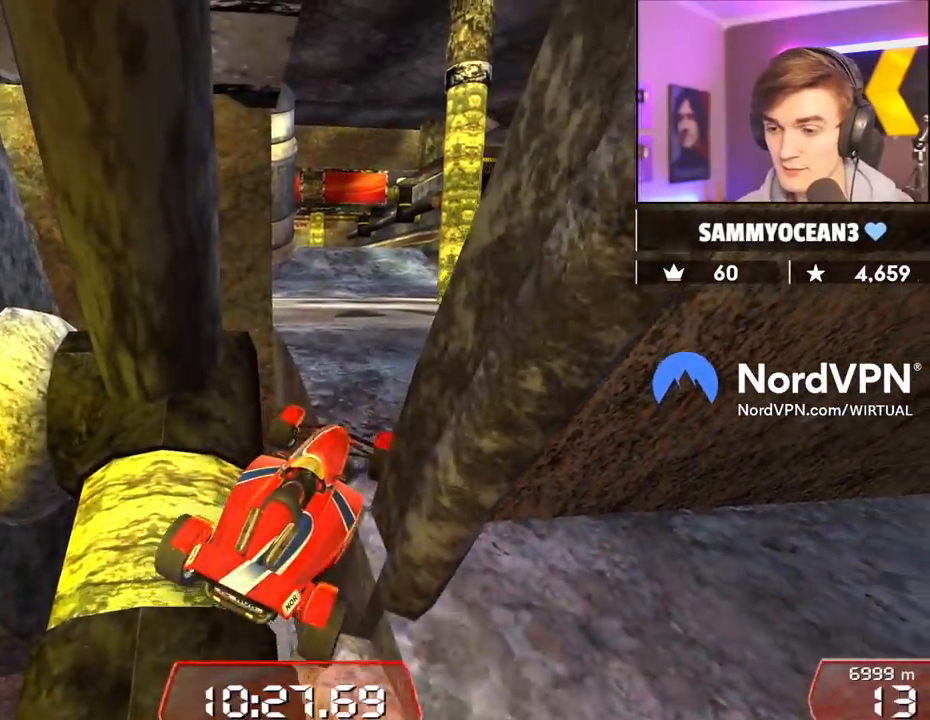
{"keys": ["right", "up"], "events": []}
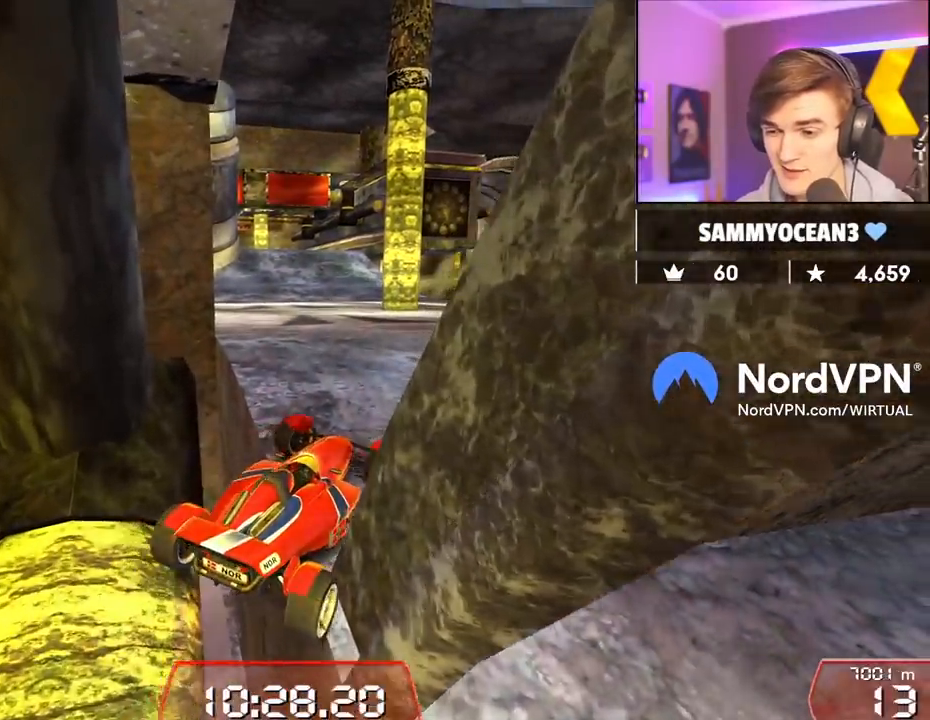
{"keys": ["up"], "events": [[334, "right", "up"]]}
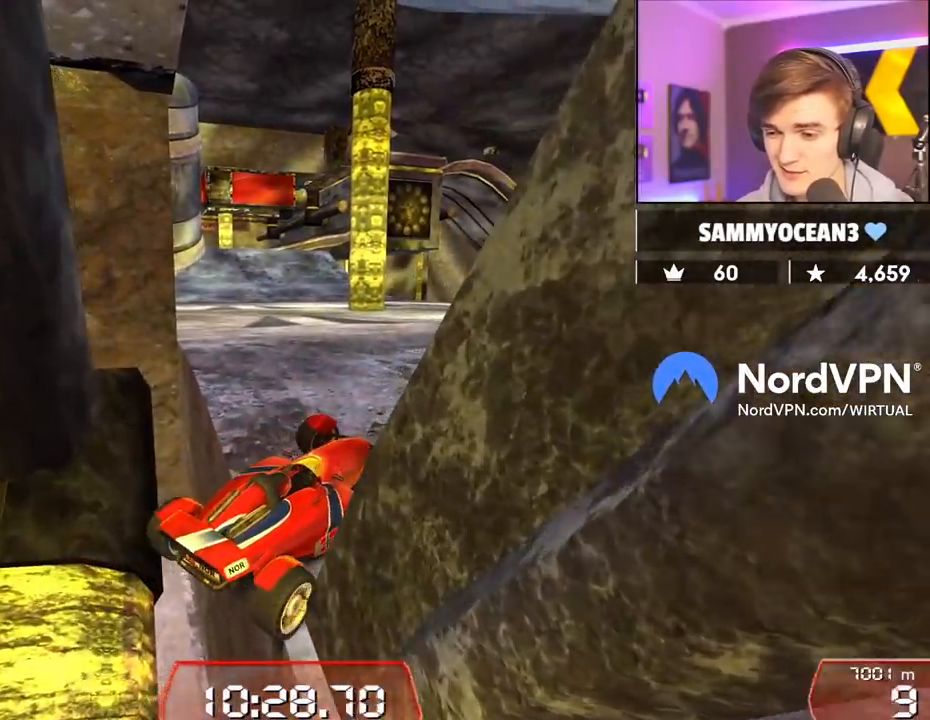
{"keys": ["left", "up"], "events": [[84, "left", "down"]]}
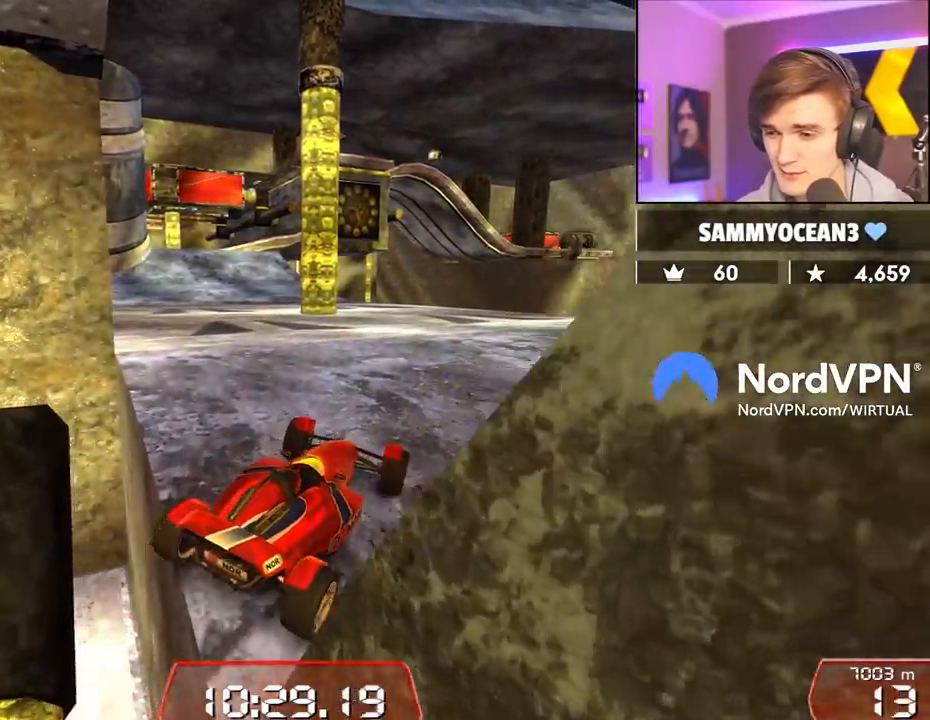
{"keys": ["left", "up"], "events": []}
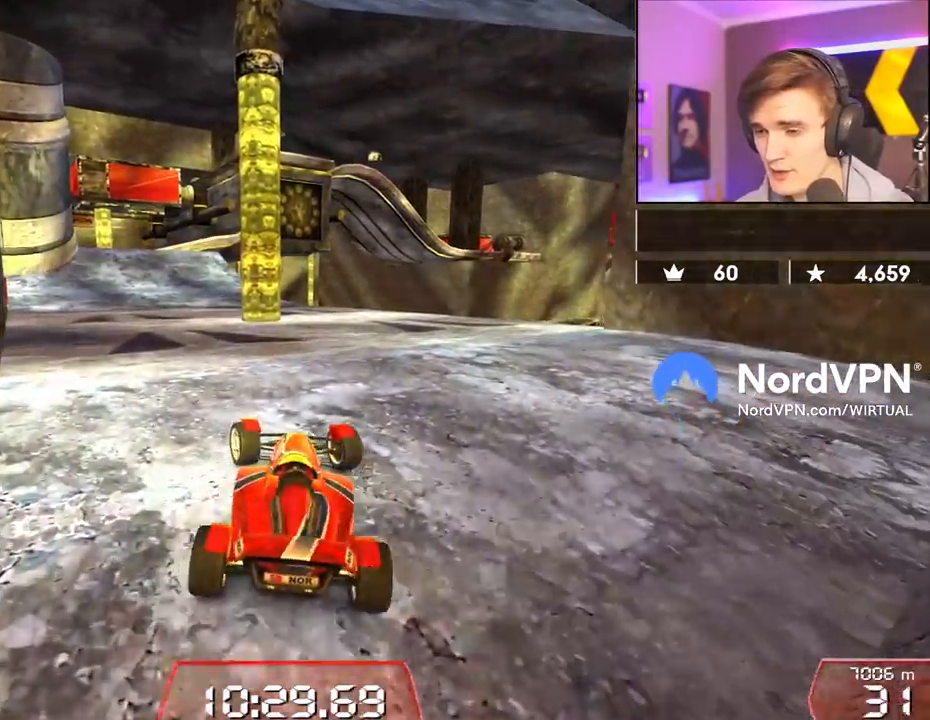
{"keys": ["left", "up"], "events": [[100, "left", "up"], [484, "left", "down"]]}
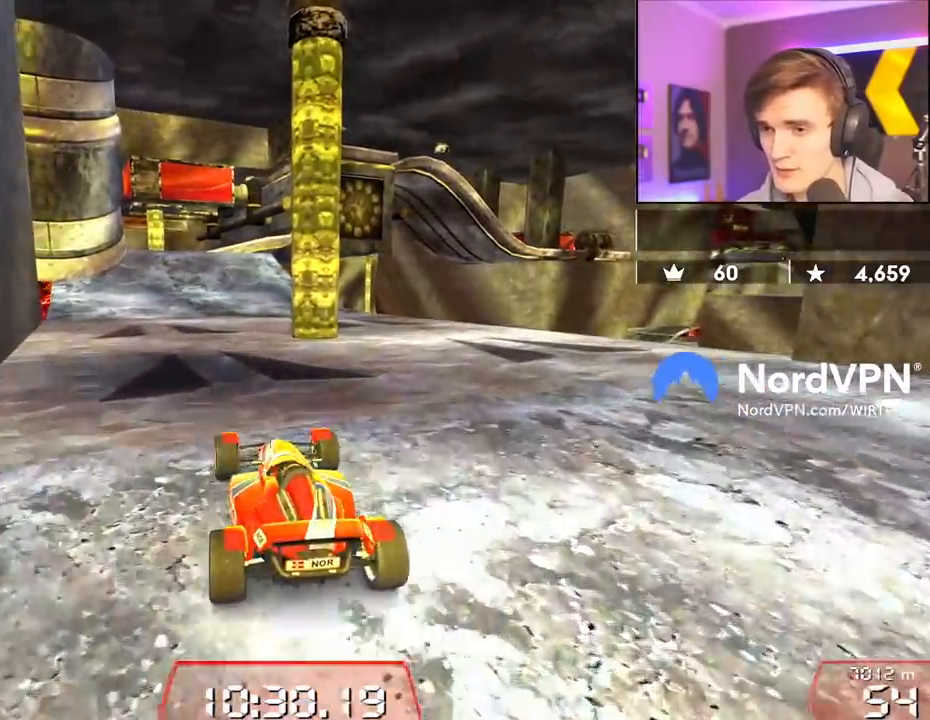
{"keys": ["up"], "events": [[84, "left", "up"], [400, "right", "down"], [500, "right", "up"]]}
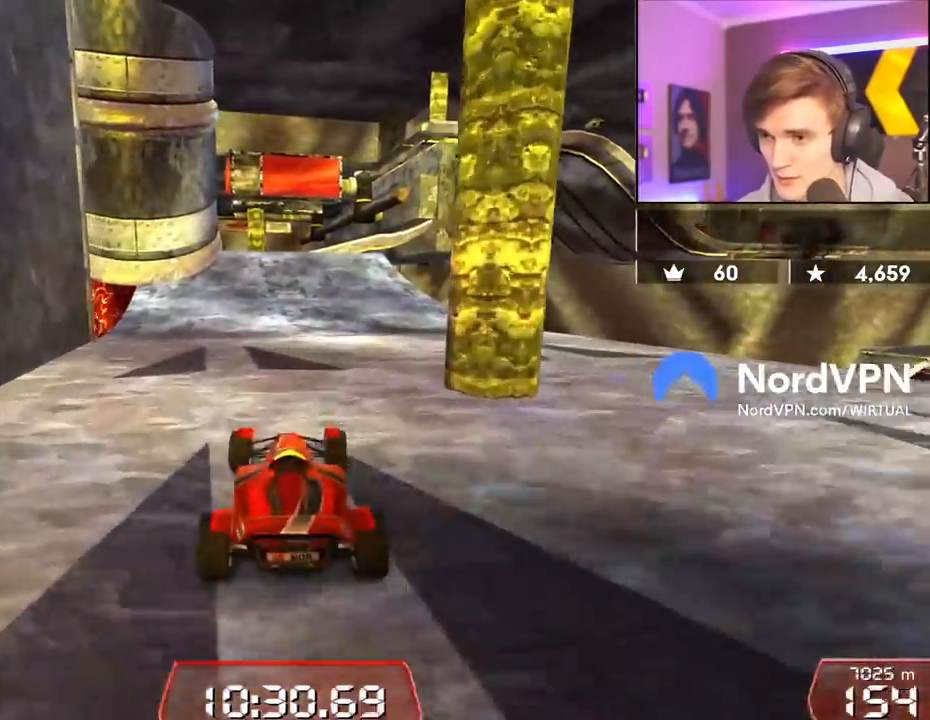
{"keys": ["up"], "events": [[284, "left", "down"], [334, "left", "up"]]}